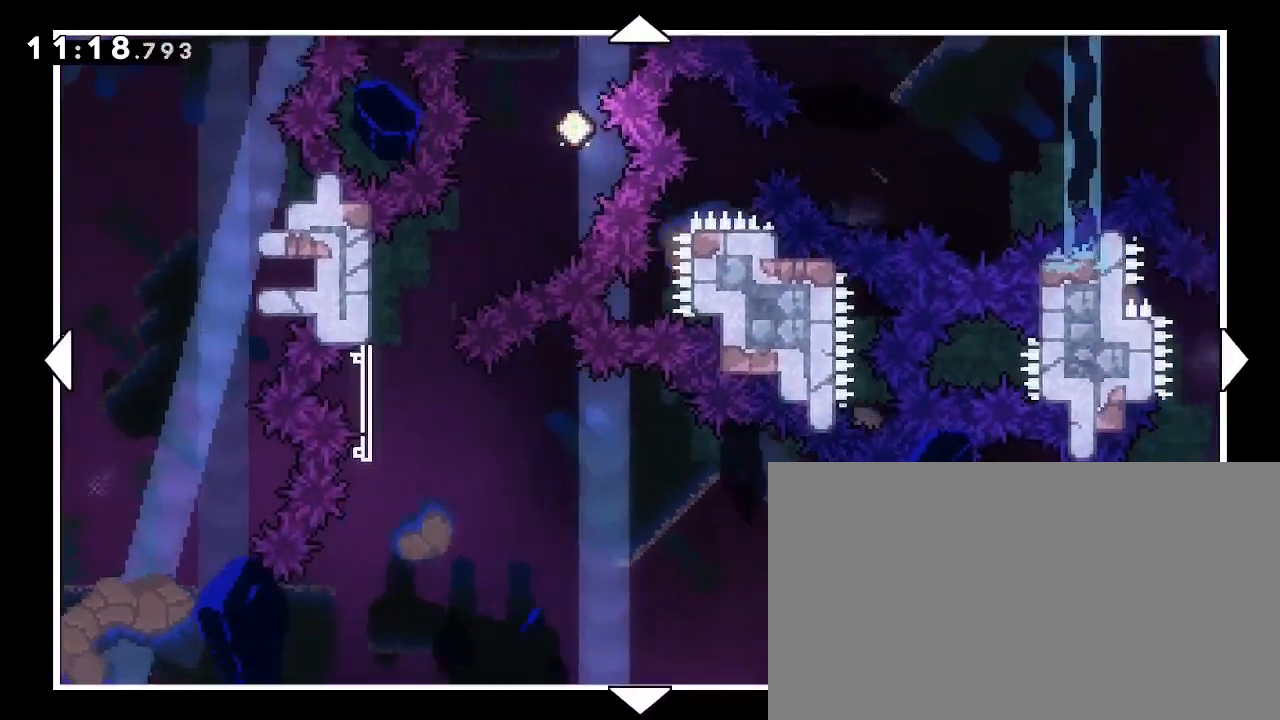
Gameplay with a controller (Xbox layout); each line is a JSON object with the inputs held at the frame after it (dt_ms = milliseconds from this image to that frame). "events" lists button and stick changes between this image and that frame as [ms after this image, input, new state], when the widget could be followed in between. Not read: DPAD_LEFT L1 L2 R1 R2 SELECT START X Y.
{"dt_ms": 500, "buttons": [], "left_stick": "left", "right_stick": "center", "events": [[33, "left_stick", "down"], [233, "left_stick", "down-left"], [433, "left_stick", "left"]]}
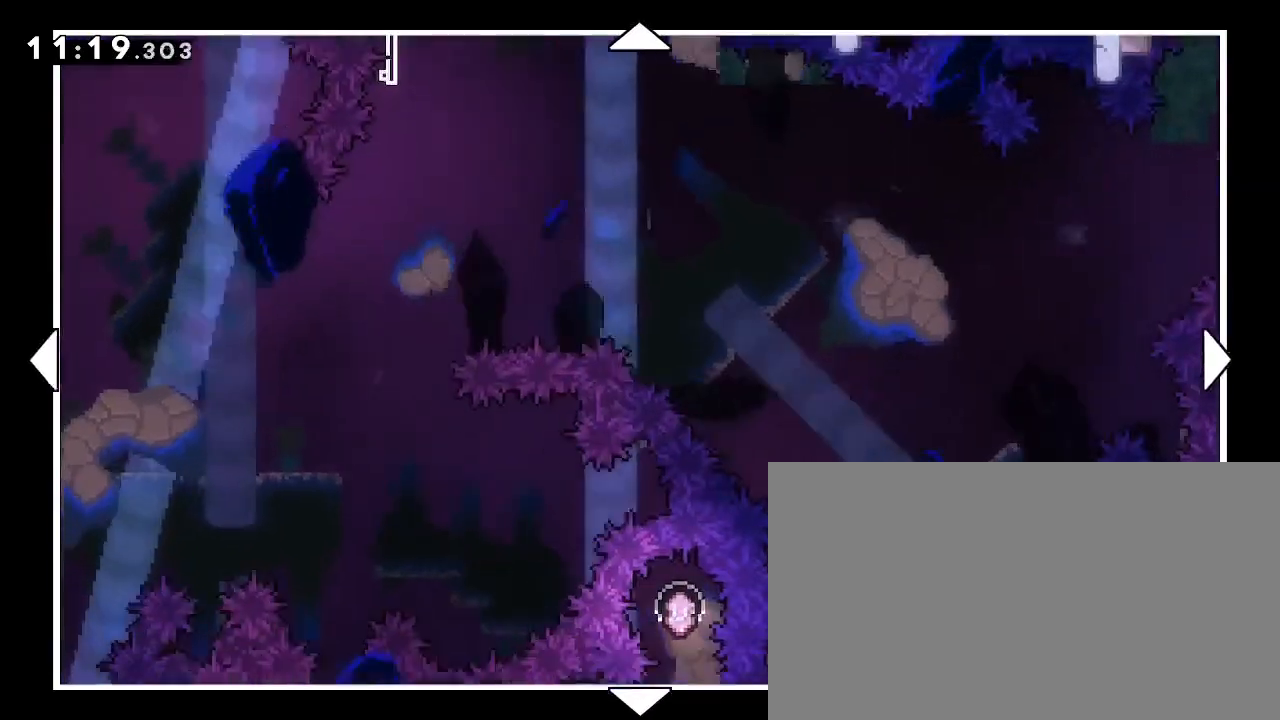
{"dt_ms": 500, "buttons": [], "left_stick": "center", "right_stick": "center", "events": [[167, "left_stick", "center"]]}
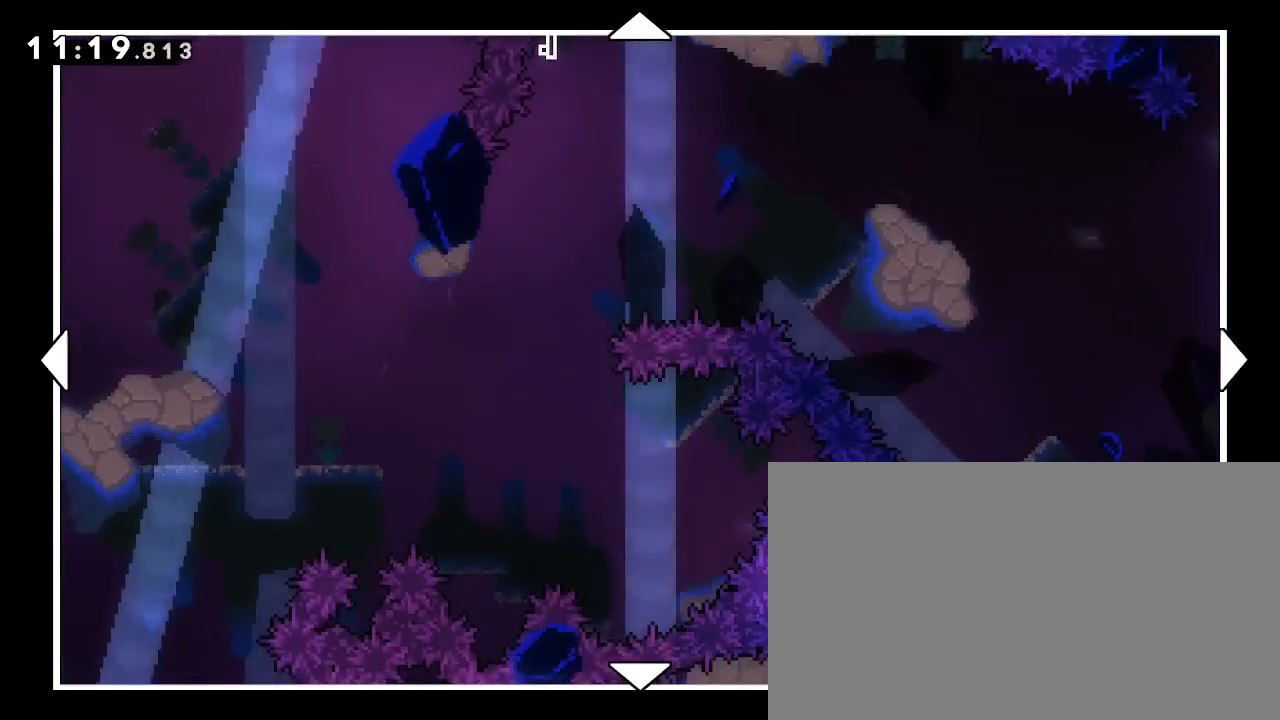
{"dt_ms": 500, "buttons": [], "left_stick": "down", "right_stick": "center", "events": [[100, "left_stick", "left"], [300, "left_stick", "down-left"], [400, "left_stick", "down"]]}
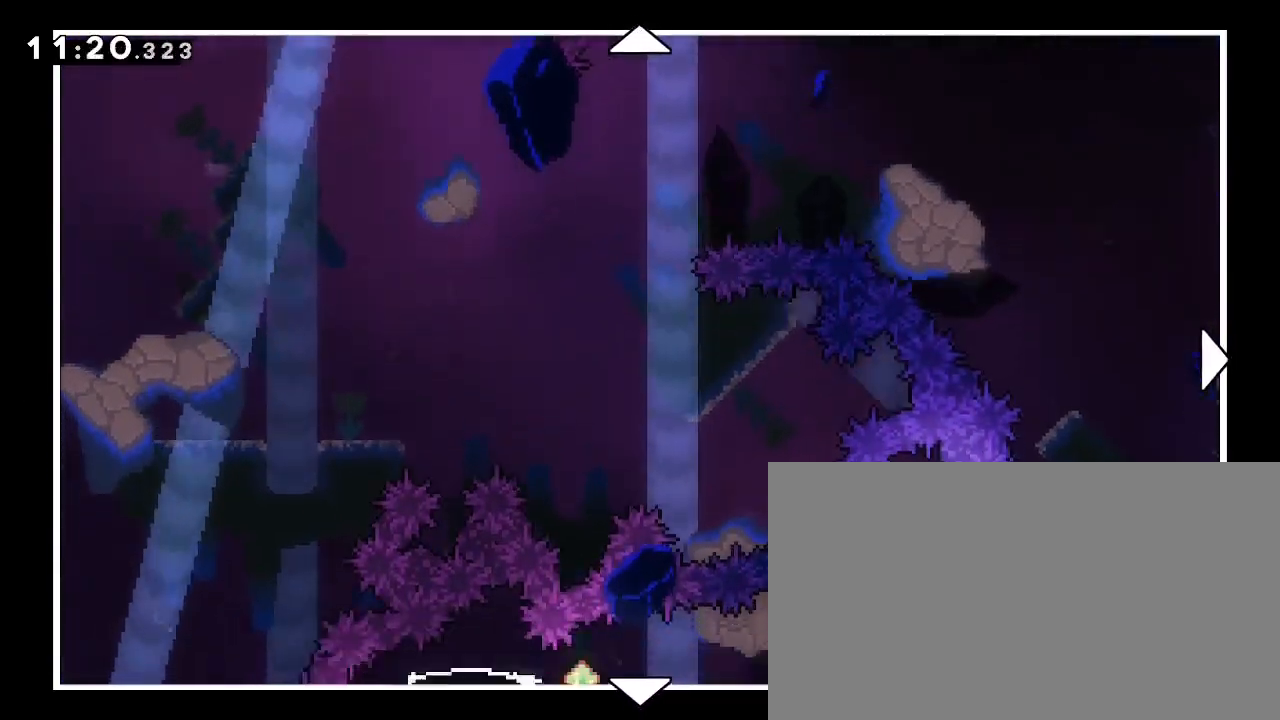
{"dt_ms": 500, "buttons": [], "left_stick": "center", "right_stick": "center", "events": [[367, "left_stick", "center"]]}
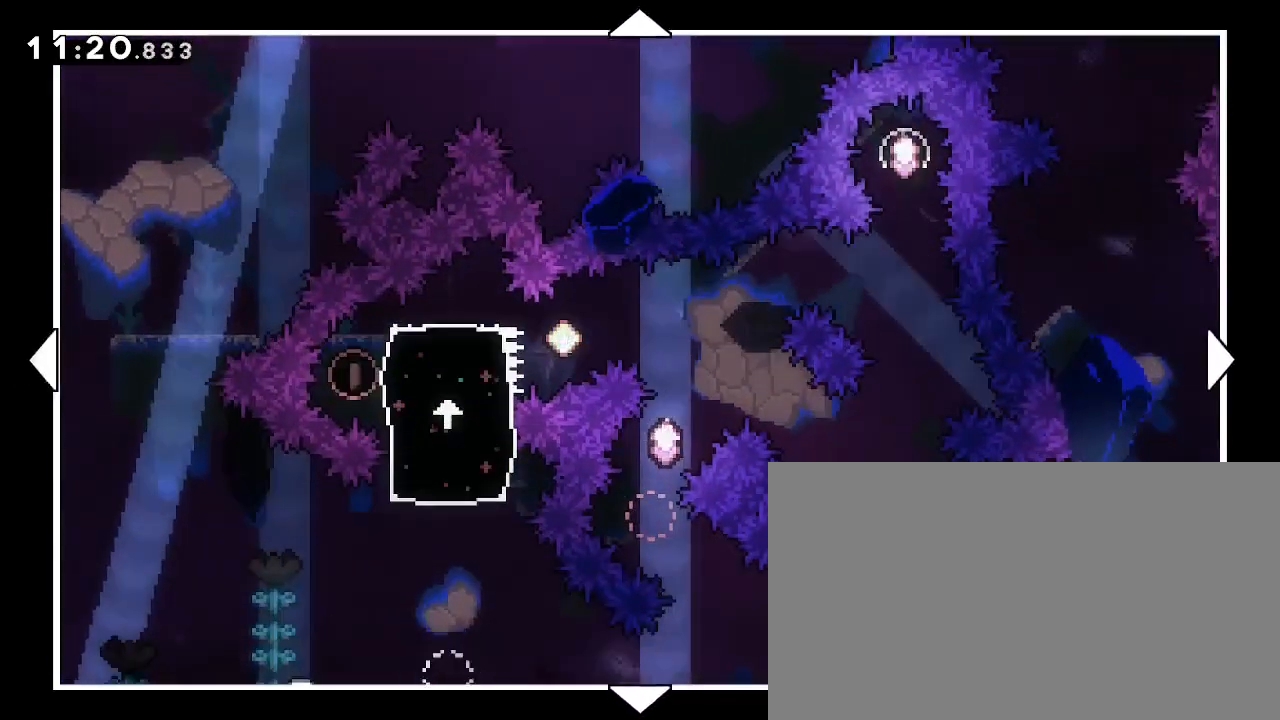
{"dt_ms": 500, "buttons": [], "left_stick": "down", "right_stick": "center", "events": [[267, "left_stick", "down-left"], [433, "left_stick", "down"]]}
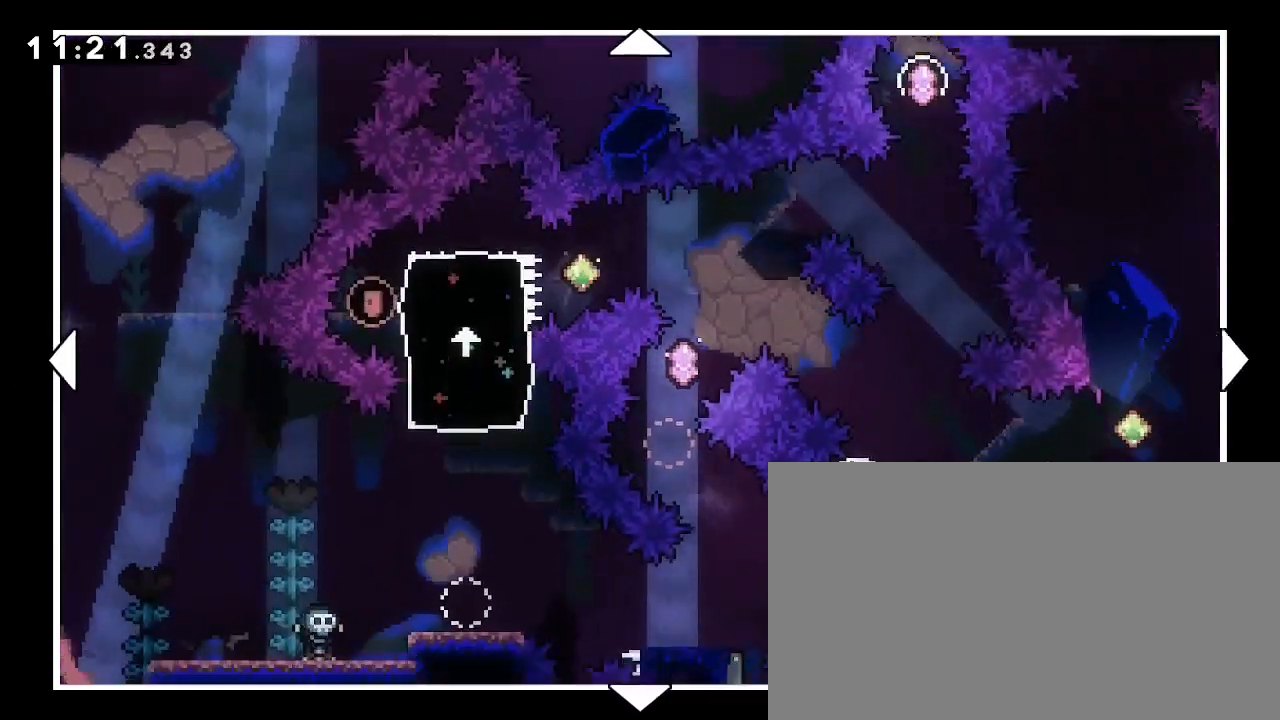
{"dt_ms": 1000, "buttons": [], "left_stick": "up-left", "right_stick": "center"}
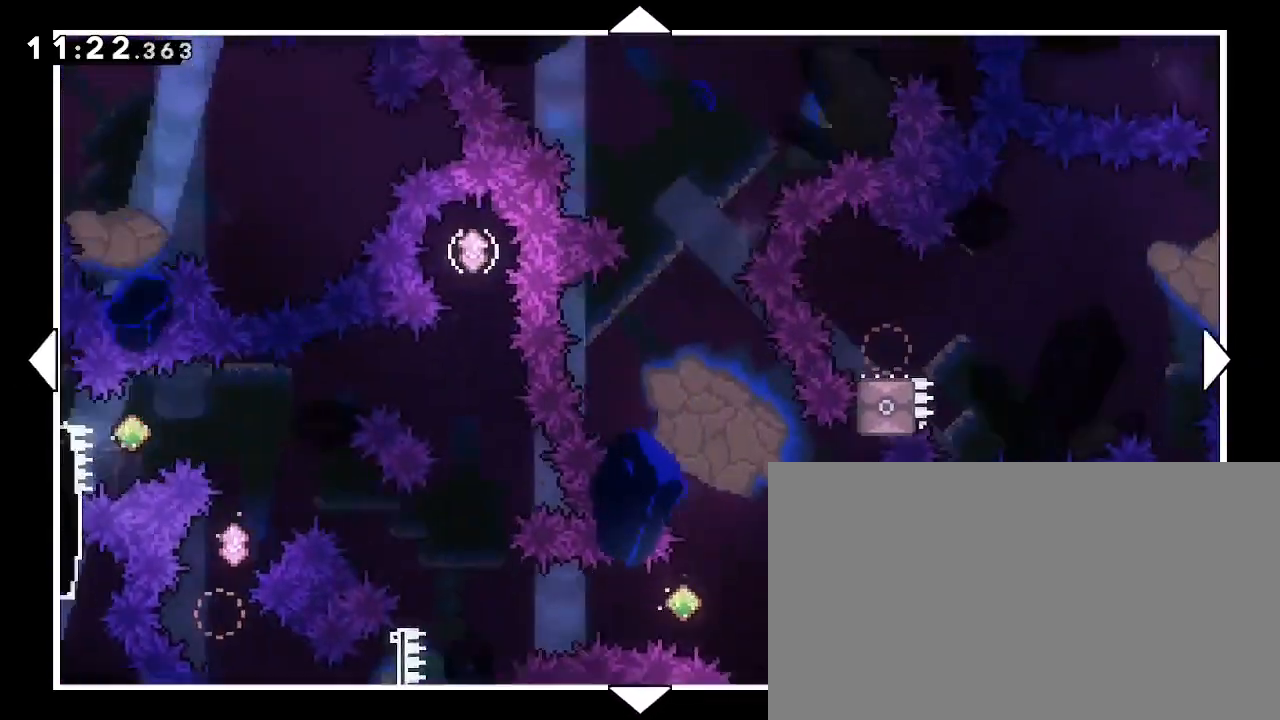
{"dt_ms": 500, "buttons": [], "left_stick": "center", "right_stick": "center", "events": [[33, "left_stick", "left"], [400, "left_stick", "center"]]}
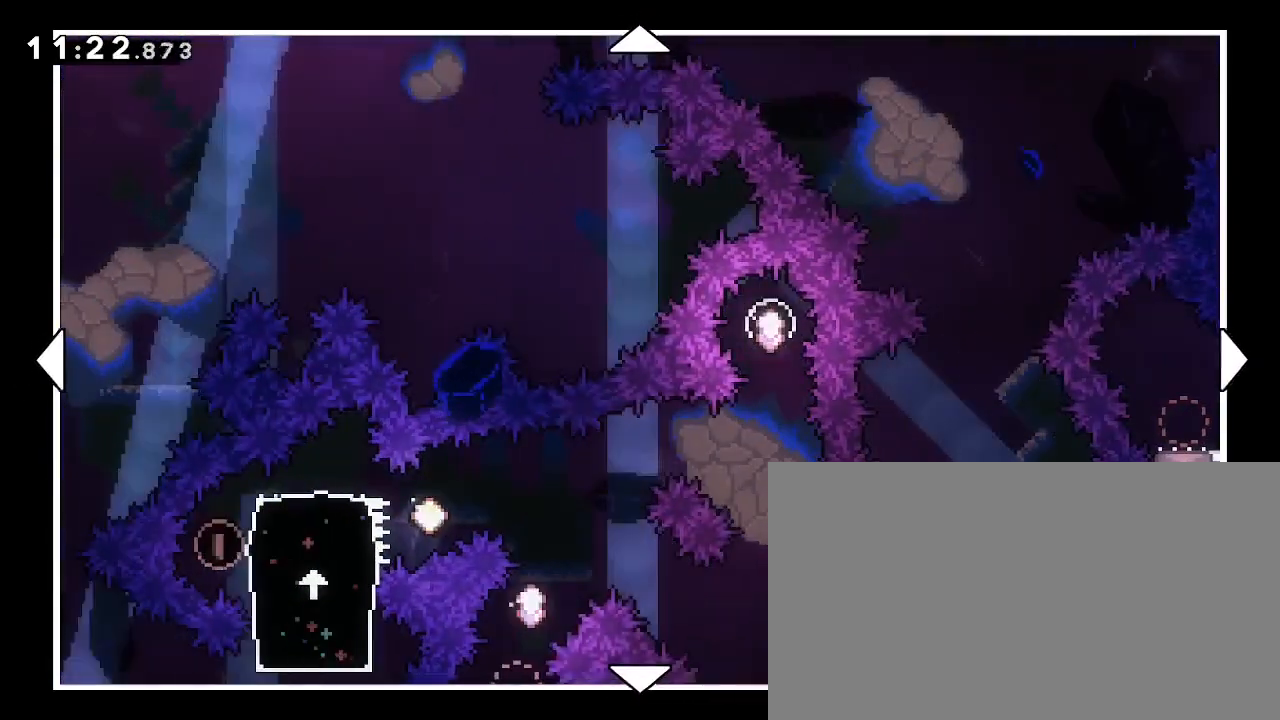
{"dt_ms": 500, "buttons": [], "left_stick": "center", "right_stick": "center", "events": []}
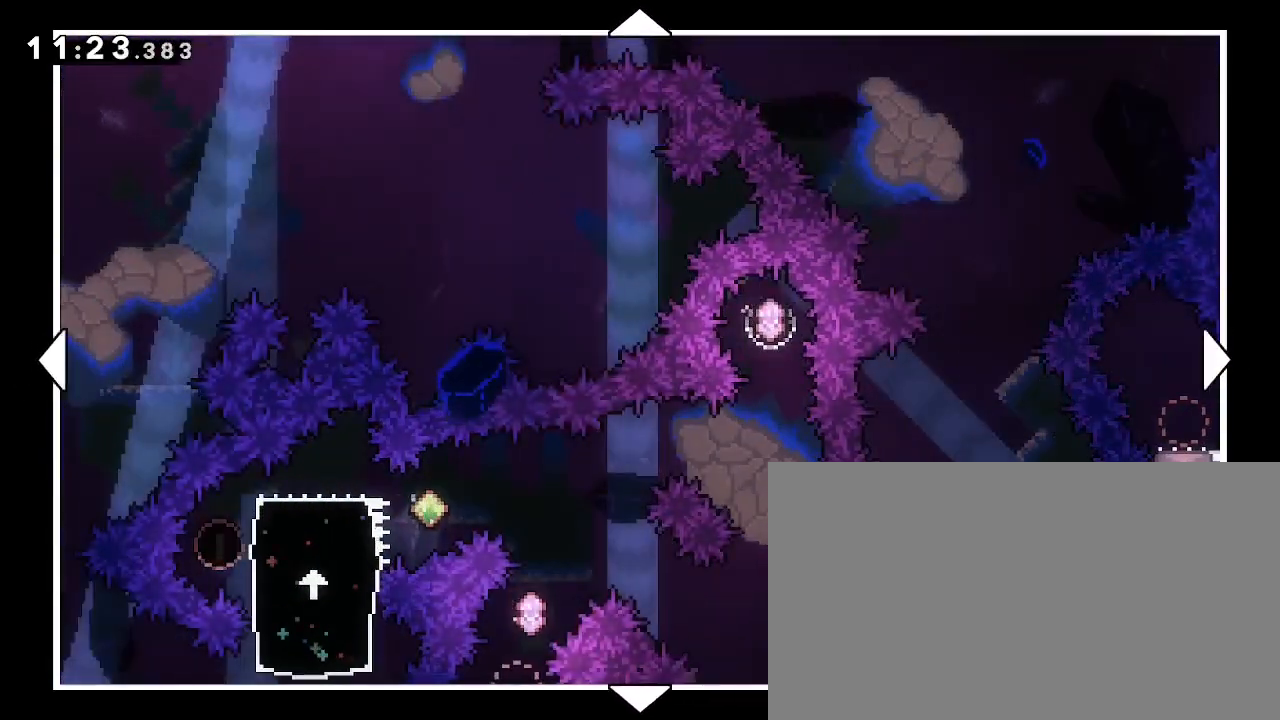
{"dt_ms": 1000, "buttons": [], "left_stick": "up", "right_stick": "left", "events": [[67, "left_stick", "down"], [233, "left_stick", "right"], [467, "L3", "down"], [533, "right_stick", "up"], [700, "L3", "up"], [700, "right_stick", "center"], [800, "left_stick", "center"], [867, "left_stick", "up"], [900, "right_stick", "left"]]}
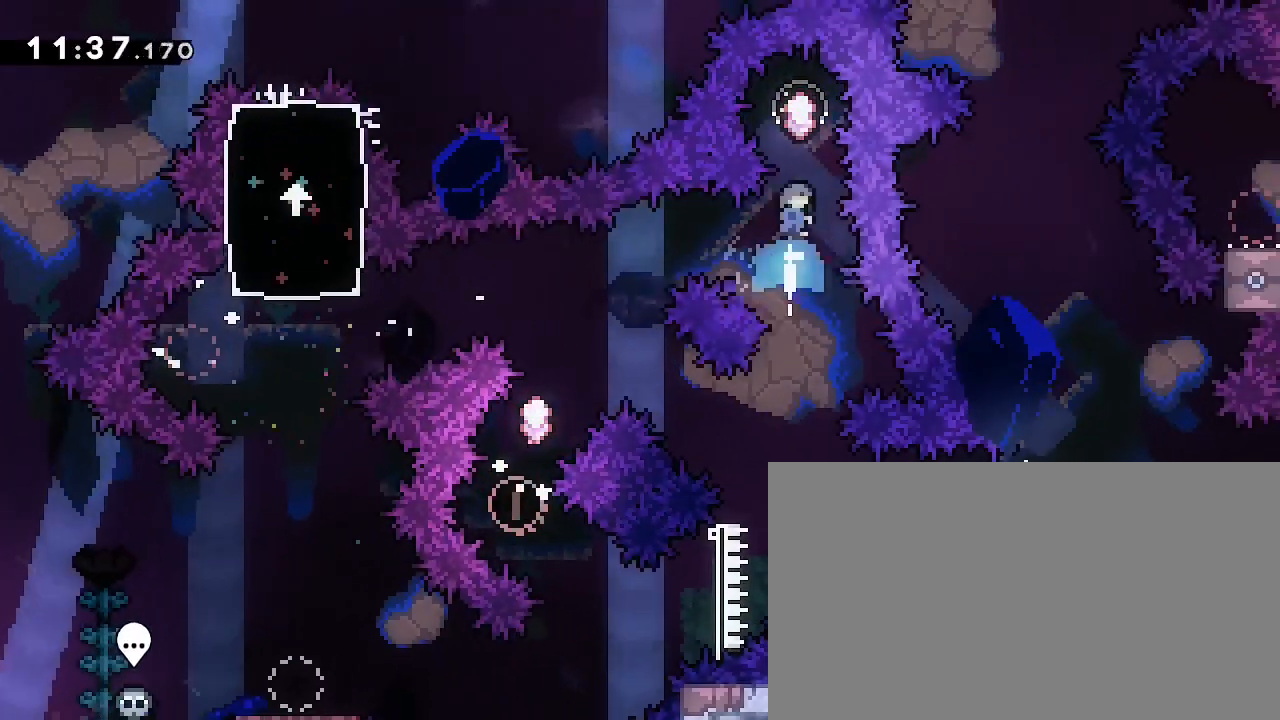
{"dt_ms": 500, "buttons": [], "left_stick": "center", "right_stick": "center", "events": [[33, "right_stick", "center"], [67, "left_stick", "center"], [133, "left_stick", "down"], [167, "right_stick", "left"], [267, "right_stick", "center"], [333, "left_stick", "center"]]}
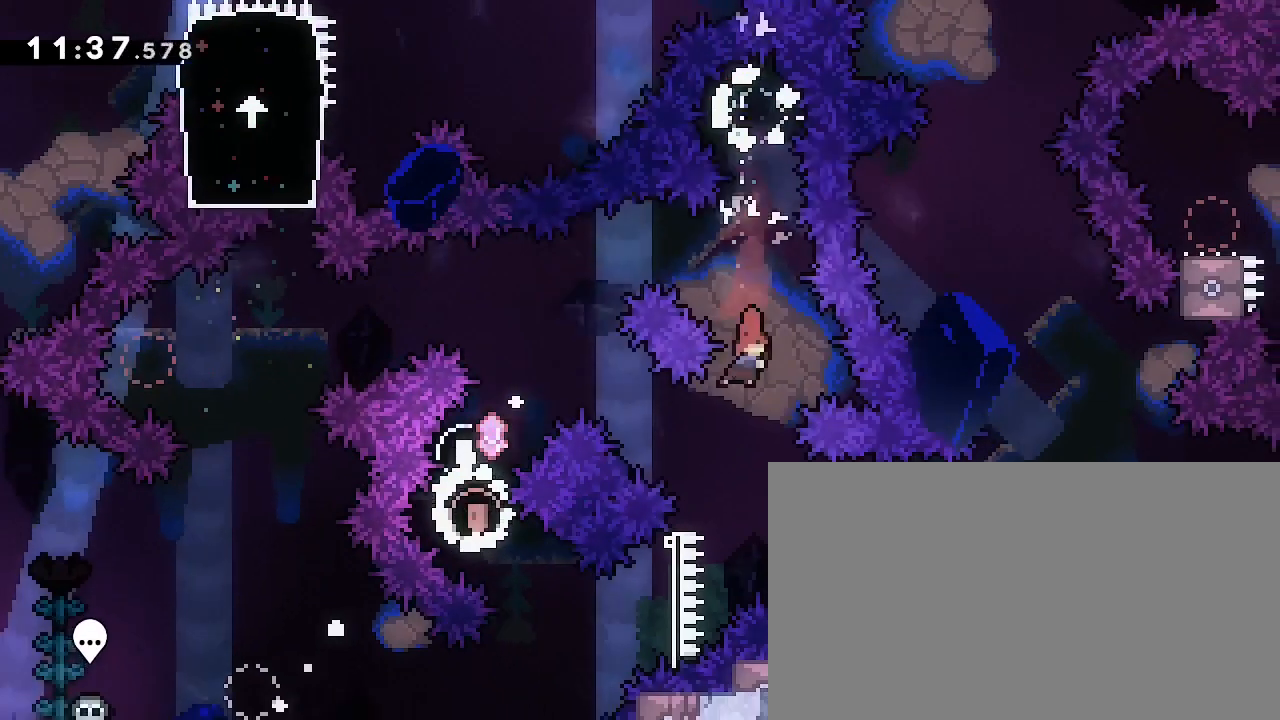
{"dt_ms": 500, "buttons": [], "left_stick": "left", "right_stick": "center", "events": [[67, "left_stick", "left"], [233, "left_stick", "up-left"], [267, "L3", "down"], [400, "L3", "up"], [433, "left_stick", "left"]]}
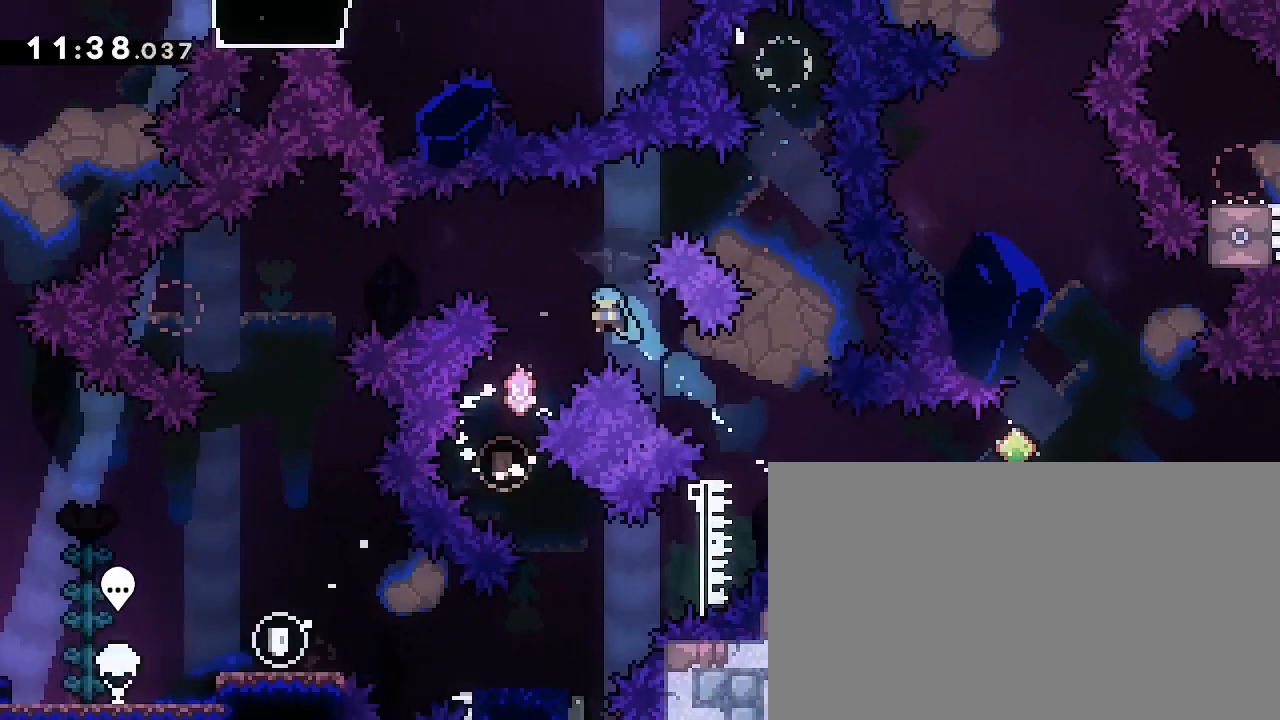
{"dt_ms": 1000, "buttons": [], "left_stick": "down-left", "right_stick": "up-right", "events": [[167, "left_stick", "center"], [233, "left_stick", "left"], [400, "left_stick", "center"], [500, "left_stick", "down-right"], [533, "right_stick", "down-left"], [667, "right_stick", "center"], [700, "left_stick", "center"], [767, "left_stick", "down-left"], [767, "right_stick", "down-left"], [967, "right_stick", "up-right"]]}
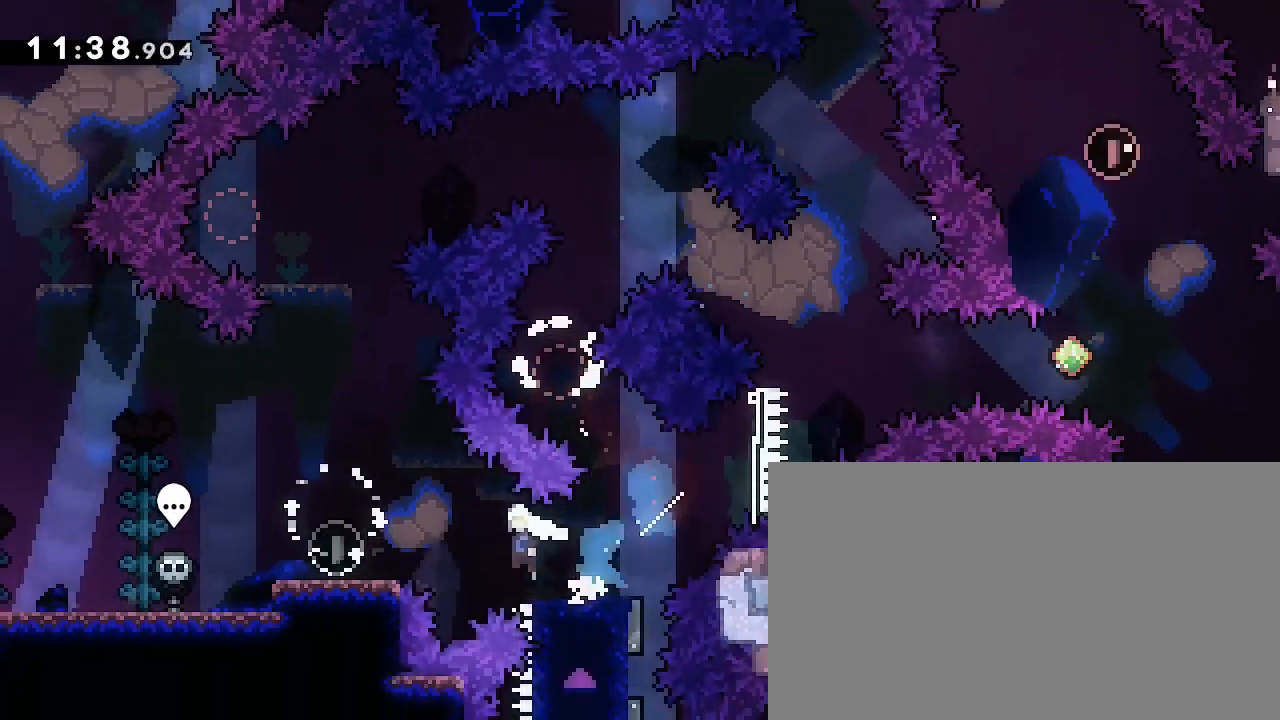
{"dt_ms": 500, "buttons": [], "left_stick": "right", "right_stick": "center", "events": [[133, "left_stick", "center"], [167, "right_stick", "down-left"], [200, "left_stick", "down-right"], [300, "left_stick", "right"], [300, "right_stick", "up"], [400, "right_stick", "center"]]}
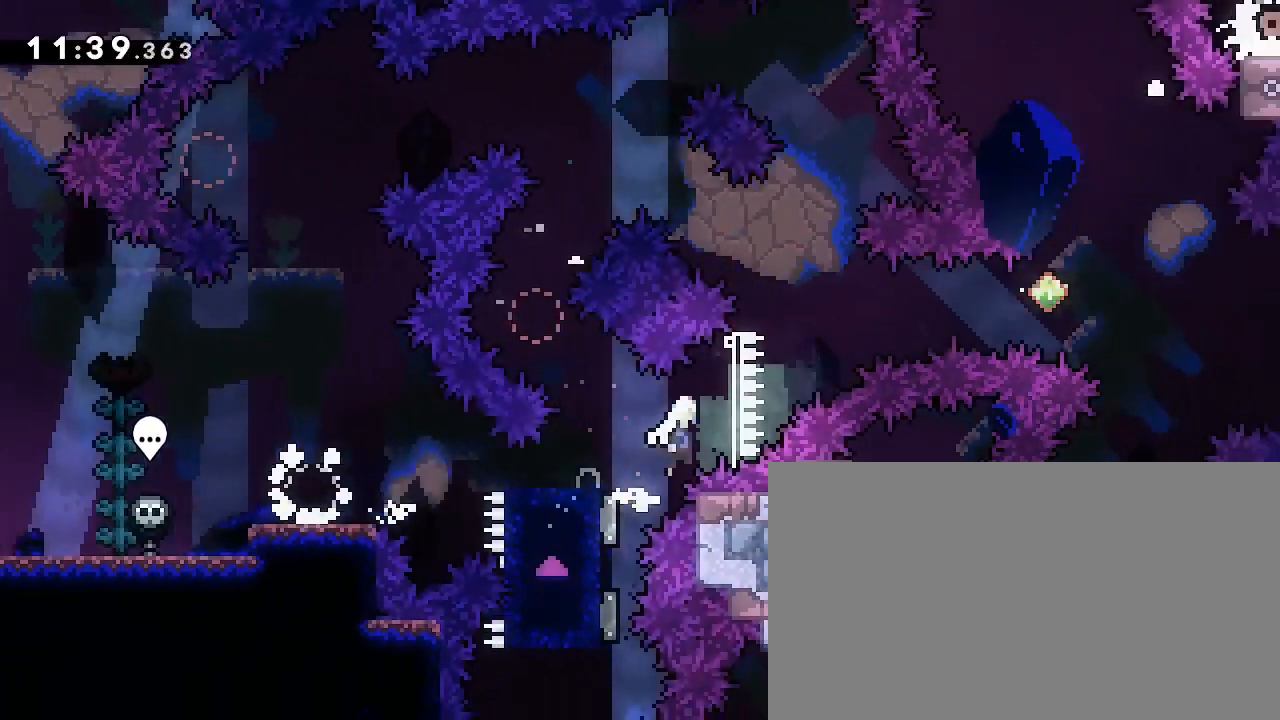
{"dt_ms": 500, "buttons": [], "left_stick": "center", "right_stick": "center", "events": [[33, "right_stick", "up"], [300, "right_stick", "down-left"], [433, "right_stick", "center"], [500, "left_stick", "center"]]}
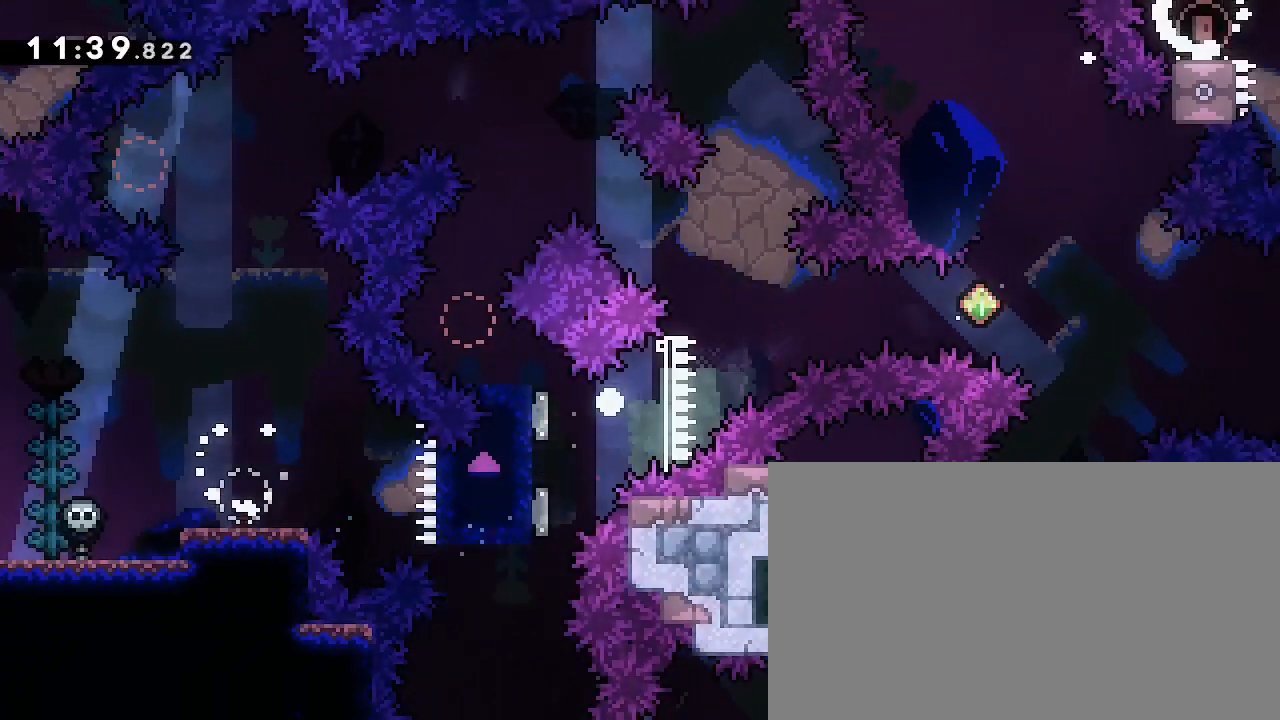
{"dt_ms": 500, "buttons": ["B"], "left_stick": "center", "right_stick": "center", "events": [[100, "A", "down"], [267, "B", "down"], [267, "L3", "down"], [267, "left_stick", "right"], [400, "L3", "up"], [467, "left_stick", "center"], [500, "A", "up"]]}
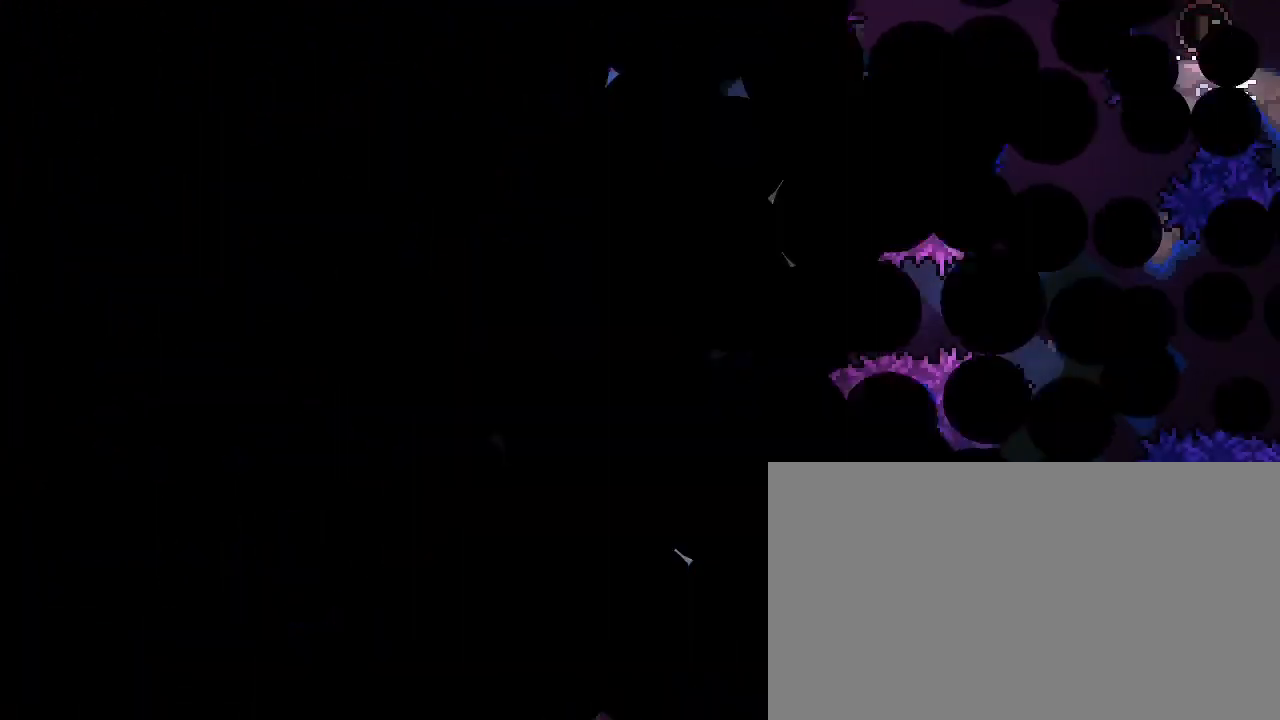
{"dt_ms": 500, "buttons": [], "left_stick": "center", "right_stick": "center", "events": [[33, "B", "up"], [33, "L3", "down"], [133, "L3", "up"]]}
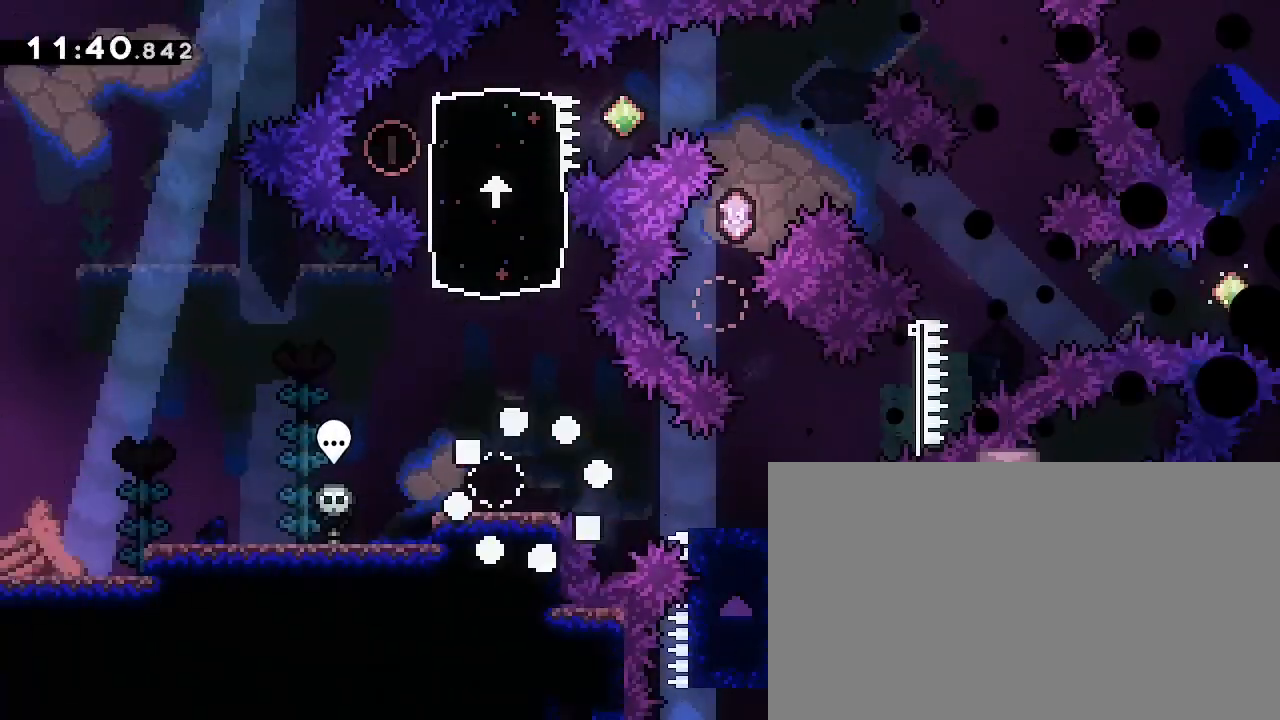
{"dt_ms": 500, "buttons": [], "left_stick": "up", "right_stick": "down-left", "events": [[267, "right_stick", "up"], [433, "left_stick", "up"], [467, "right_stick", "down-left"]]}
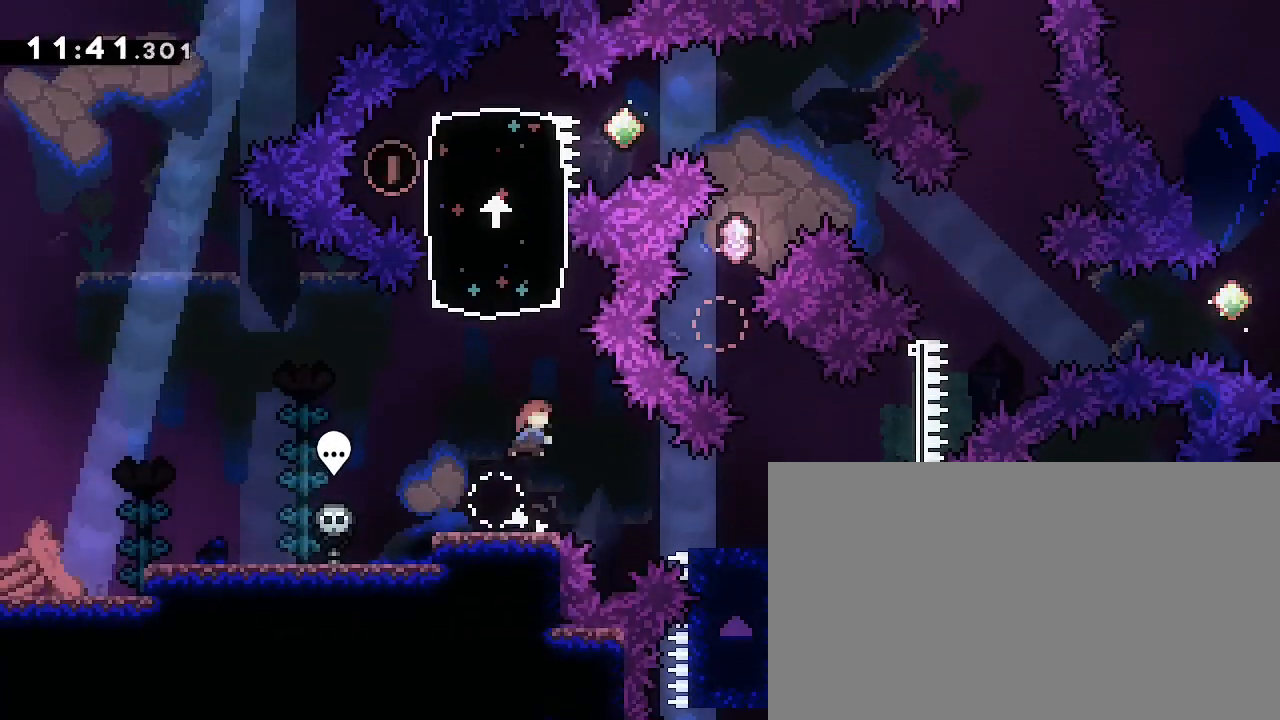
{"dt_ms": 500, "buttons": [], "left_stick": "down-left", "right_stick": "left", "events": [[100, "right_stick", "center"], [133, "left_stick", "center"], [400, "left_stick", "down-left"], [433, "right_stick", "left"]]}
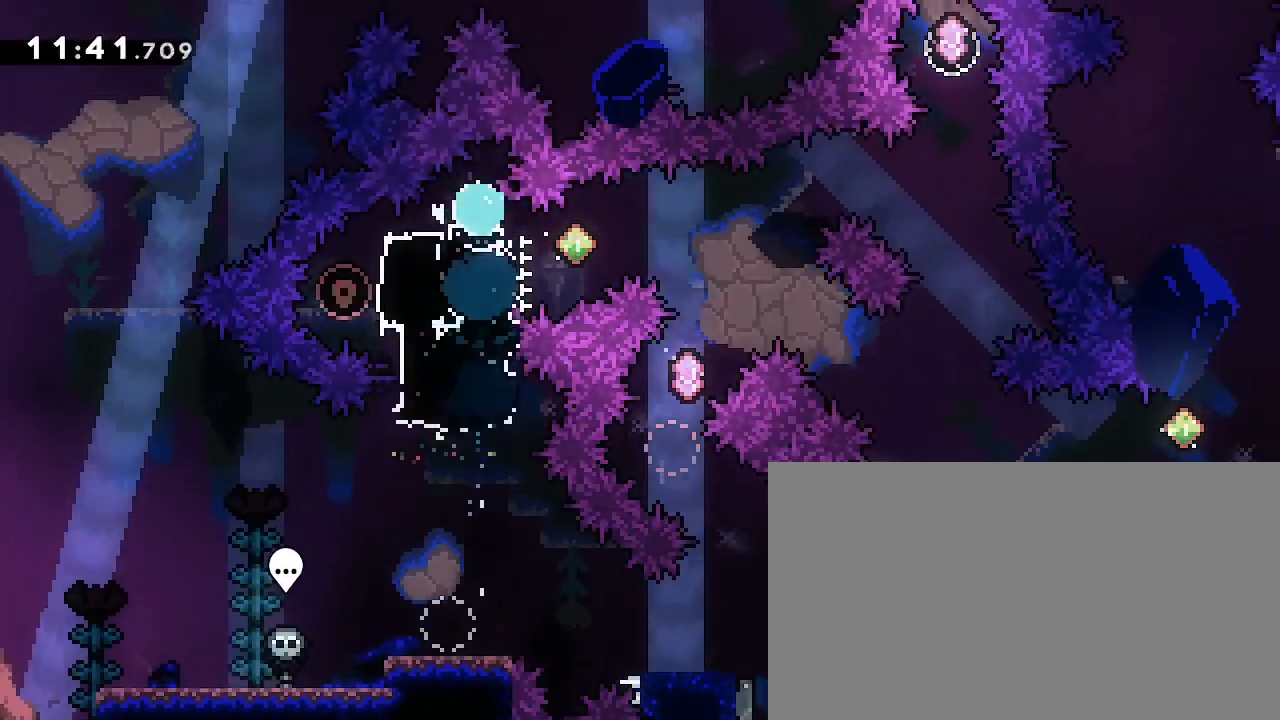
{"dt_ms": 500, "buttons": [], "left_stick": "right", "right_stick": "center", "events": [[67, "left_stick", "center"], [67, "right_stick", "center"], [167, "left_stick", "right"], [200, "right_stick", "left"], [367, "right_stick", "center"]]}
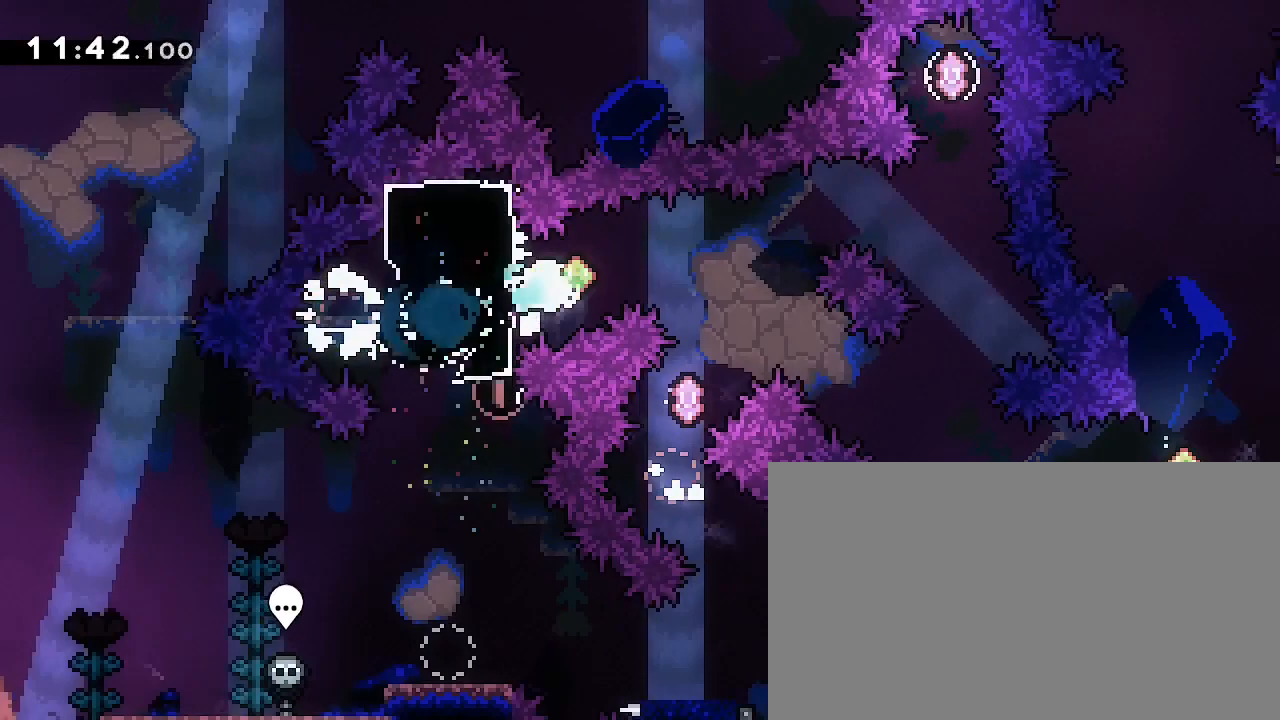
{"dt_ms": 1000, "buttons": [], "left_stick": "center", "right_stick": "center", "events": [[67, "L3", "down"], [67, "right_stick", "up"], [267, "L3", "up"], [333, "right_stick", "center"], [400, "left_stick", "center"], [500, "left_stick", "up"], [500, "right_stick", "left"], [633, "right_stick", "center"], [667, "left_stick", "center"], [733, "right_stick", "down-left"], [767, "left_stick", "down"], [867, "right_stick", "center"], [967, "left_stick", "center"]]}
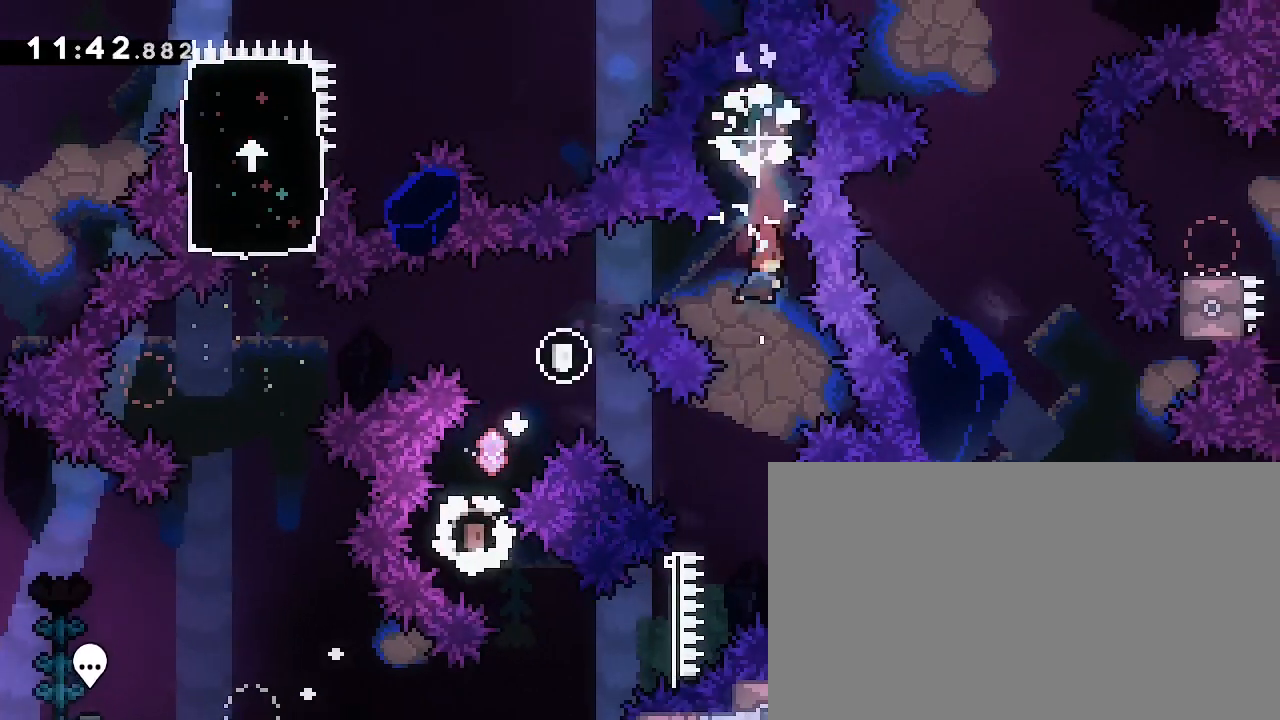
{"dt_ms": 500, "buttons": [], "left_stick": "left", "right_stick": "center", "events": [[100, "left_stick", "left"], [267, "left_stick", "up-left"], [300, "L3", "down"], [433, "left_stick", "left"], [467, "L3", "up"]]}
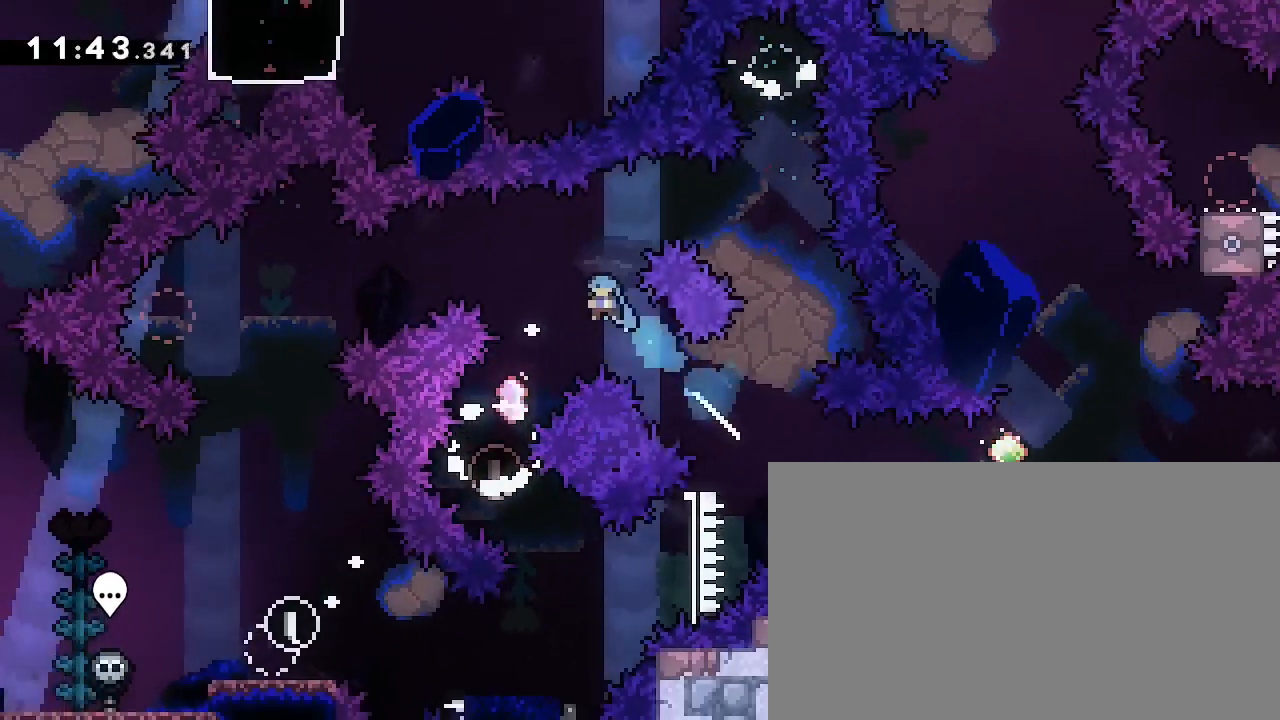
{"dt_ms": 500, "buttons": [], "left_stick": "left", "right_stick": "center", "events": [[100, "left_stick", "center"], [300, "left_stick", "left"]]}
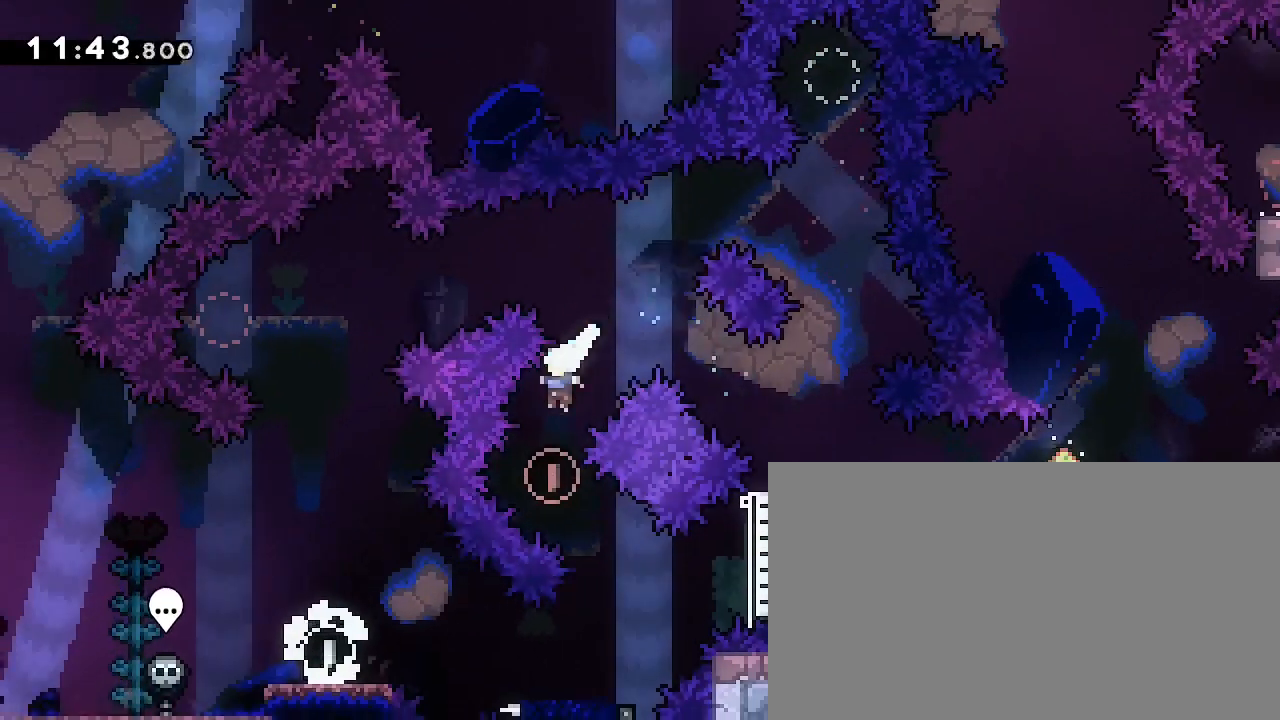
{"dt_ms": 500, "buttons": [], "left_stick": "down-left", "right_stick": "down-left", "events": [[33, "left_stick", "center"], [133, "left_stick", "down-right"], [200, "right_stick", "down-left"], [300, "left_stick", "center"], [300, "right_stick", "center"], [367, "left_stick", "down-left"], [400, "right_stick", "down-left"]]}
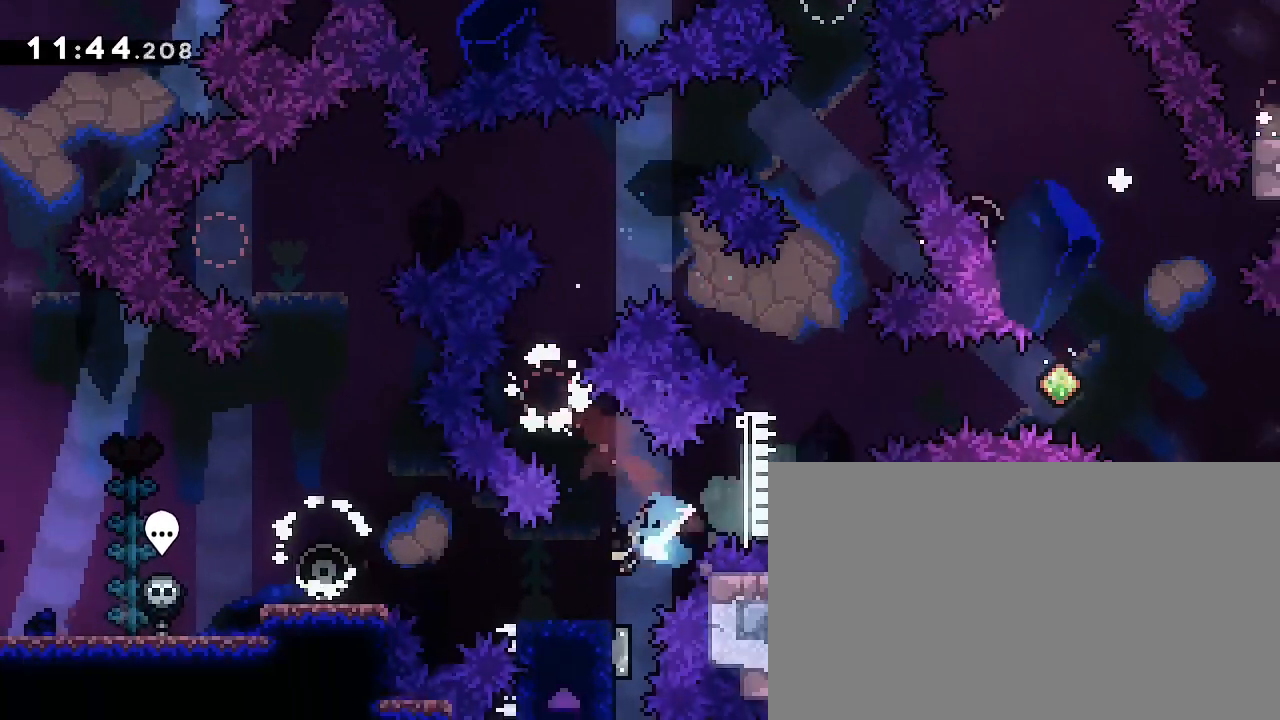
{"dt_ms": 1000, "buttons": [], "left_stick": "right", "right_stick": "left"}
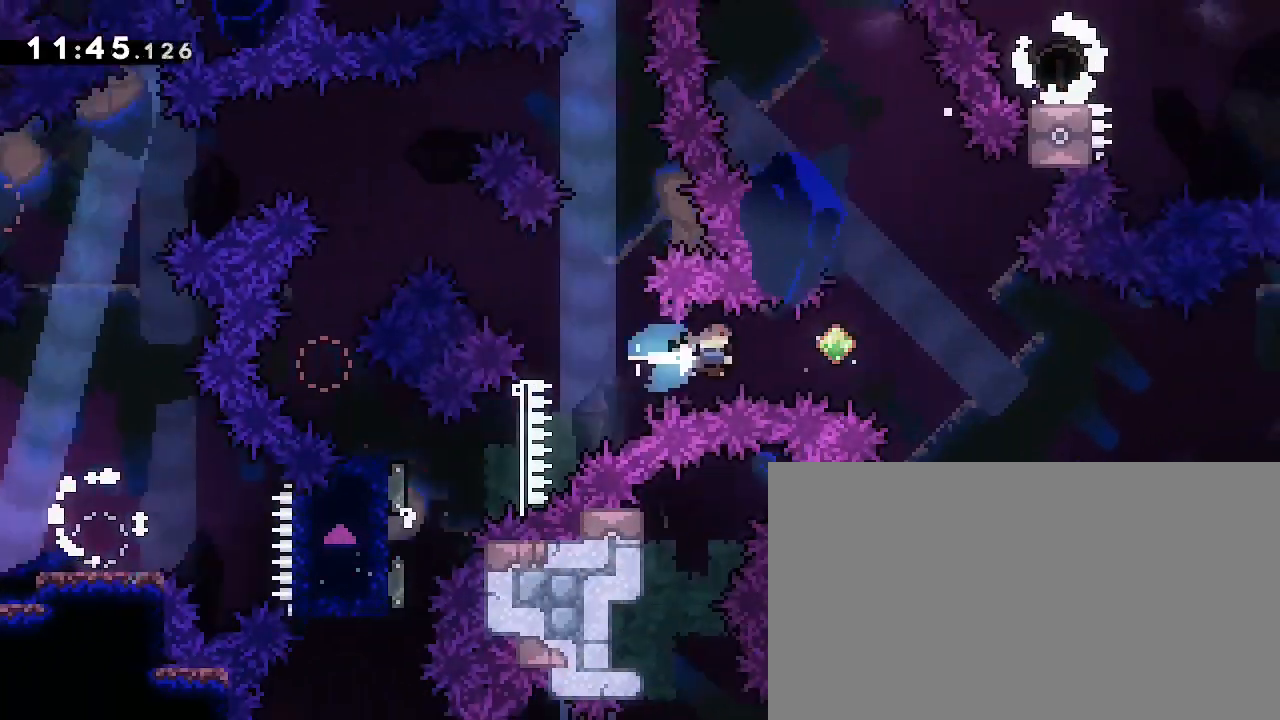
{"dt_ms": 500, "buttons": [], "left_stick": "center", "right_stick": "center", "events": [[67, "right_stick", "center"], [167, "left_stick", "center"]]}